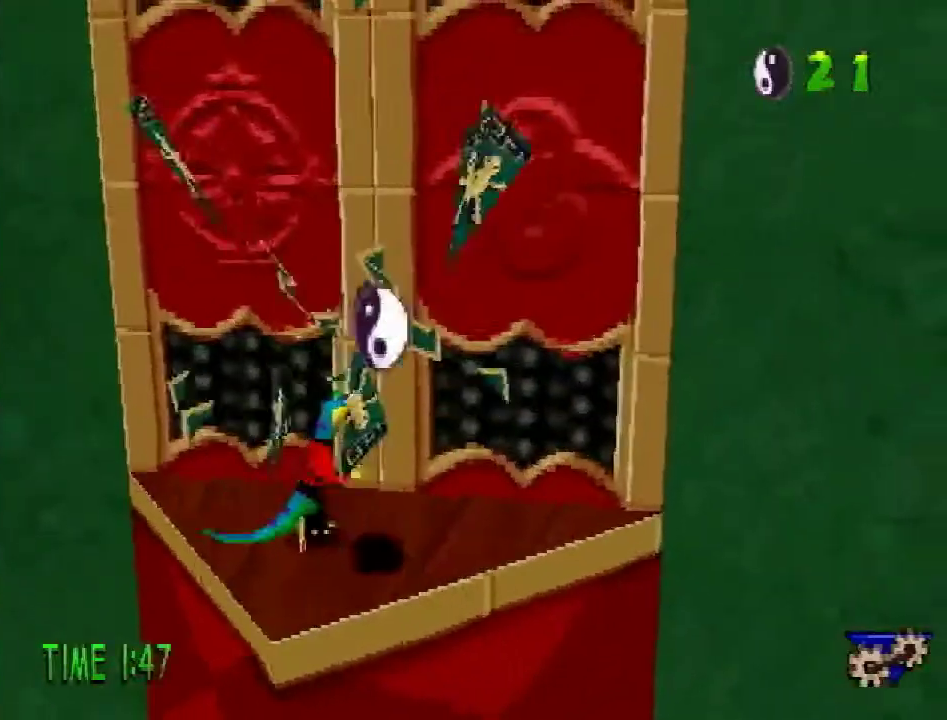
Gameplay with a controller (PlayStation layout); each line is a JSON object with the inputs held at the frame after it. "events" lists button and stick changes between this image and that frame as [ms after this image, input, new state], when the widget could be followed in between. Not read: L3 R3.
{"buttons": ["R1", "DPAD_LEFT"], "events": [[33, "SQUARE", "down"], [100, "DPAD_DOWN", "down"], [166, "DPAD_RIGHT", "up"], [166, "SQUARE", "up"], [217, "DPAD_LEFT", "down"], [383, "DPAD_DOWN", "up"]]}
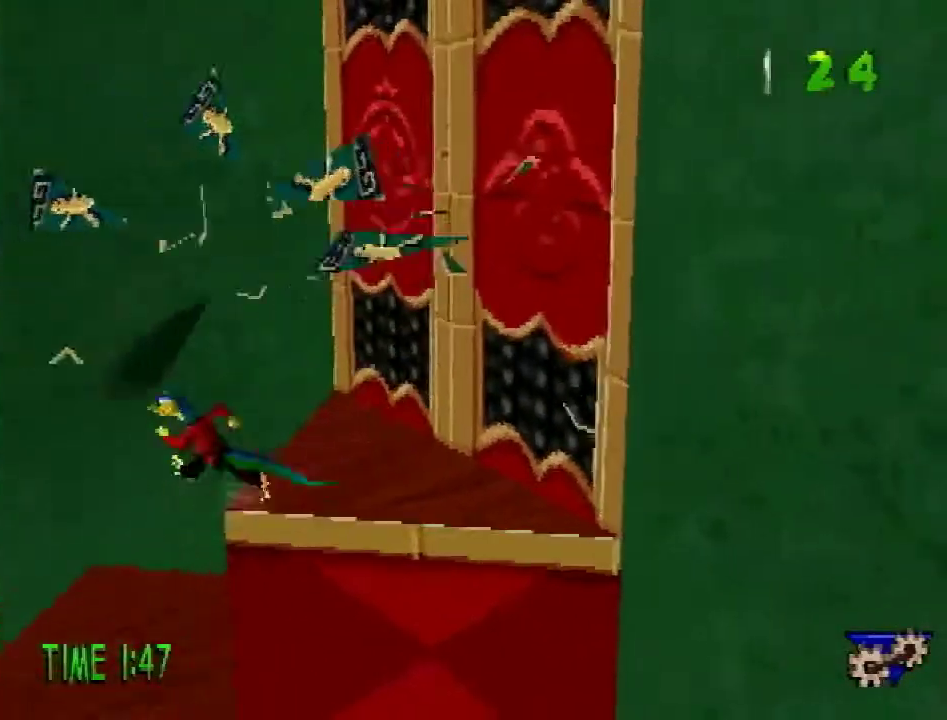
{"buttons": ["DPAD_LEFT"], "events": [[84, "R1", "up"], [417, "R1", "down"], [484, "R1", "up"]]}
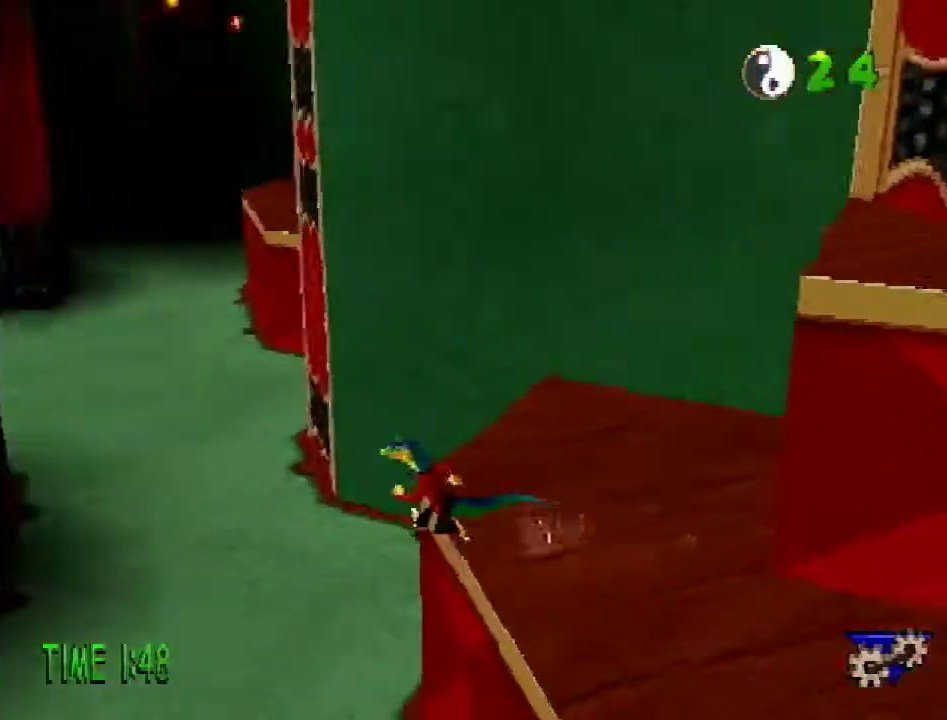
{"buttons": ["DPAD_LEFT"], "events": []}
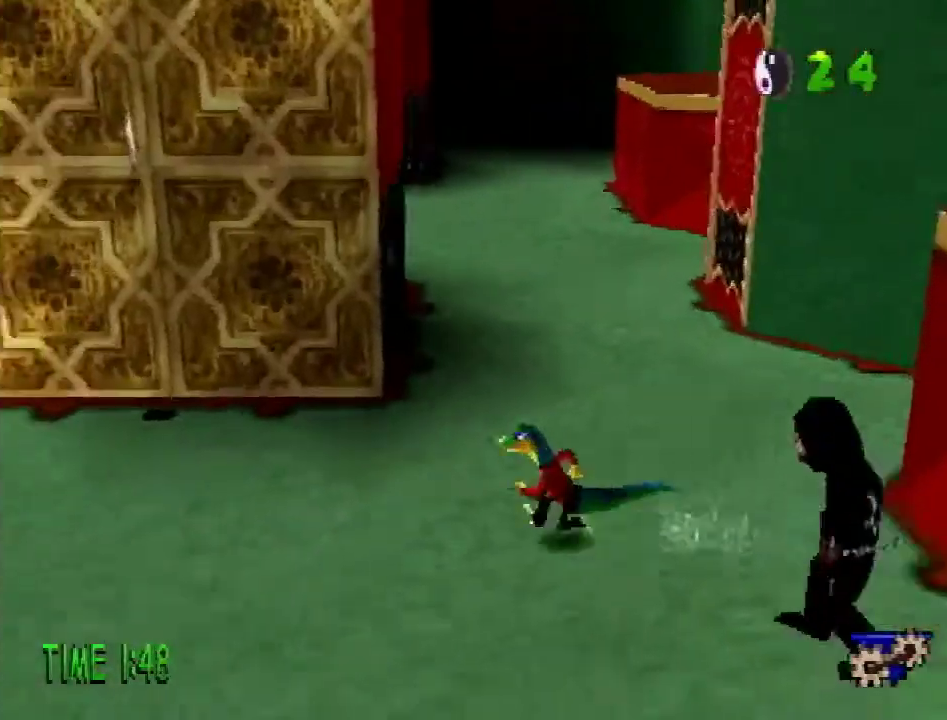
{"buttons": ["DPAD_UP", "DPAD_LEFT"], "events": [[284, "DPAD_UP", "down"]]}
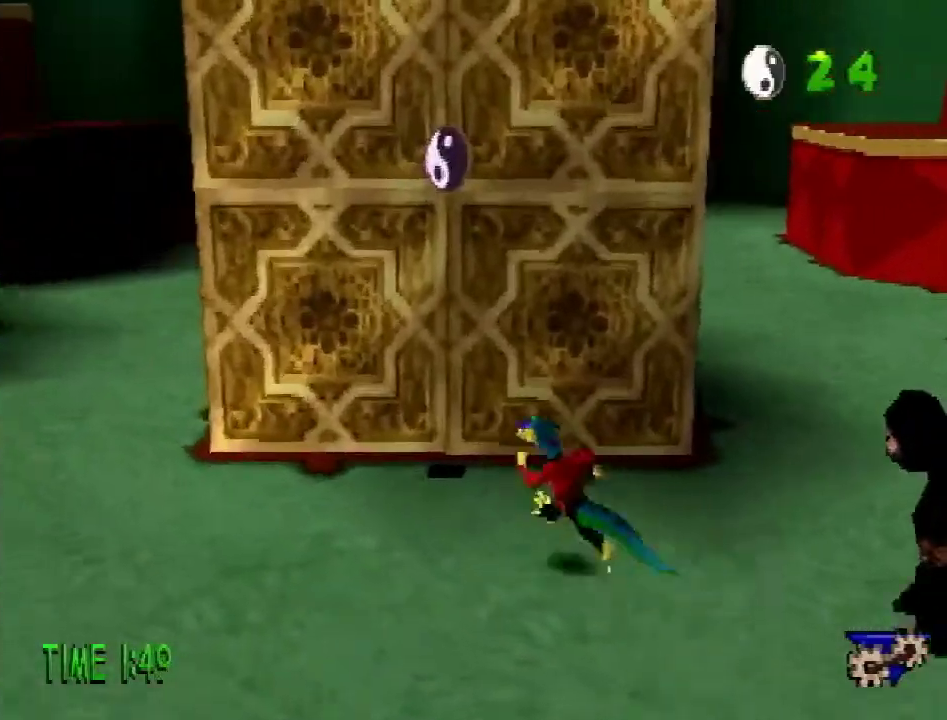
{"buttons": ["DPAD_UP"], "events": [[83, "CROSS", "down"], [133, "CROSS", "up"], [250, "DPAD_LEFT", "up"]]}
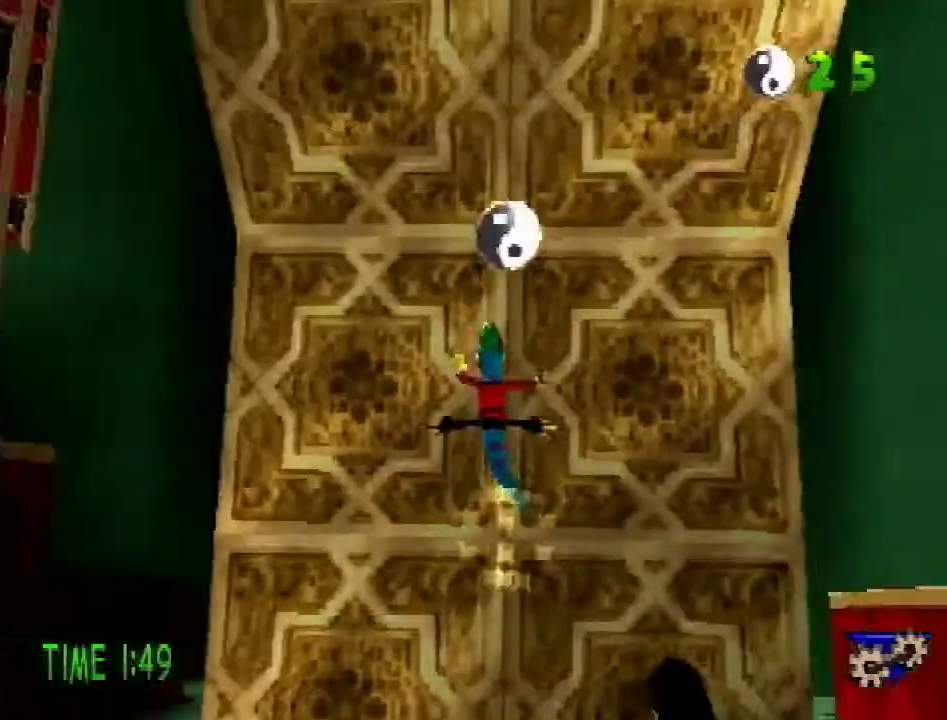
{"buttons": ["DPAD_UP", "DPAD_RIGHT"], "events": [[484, "DPAD_RIGHT", "down"]]}
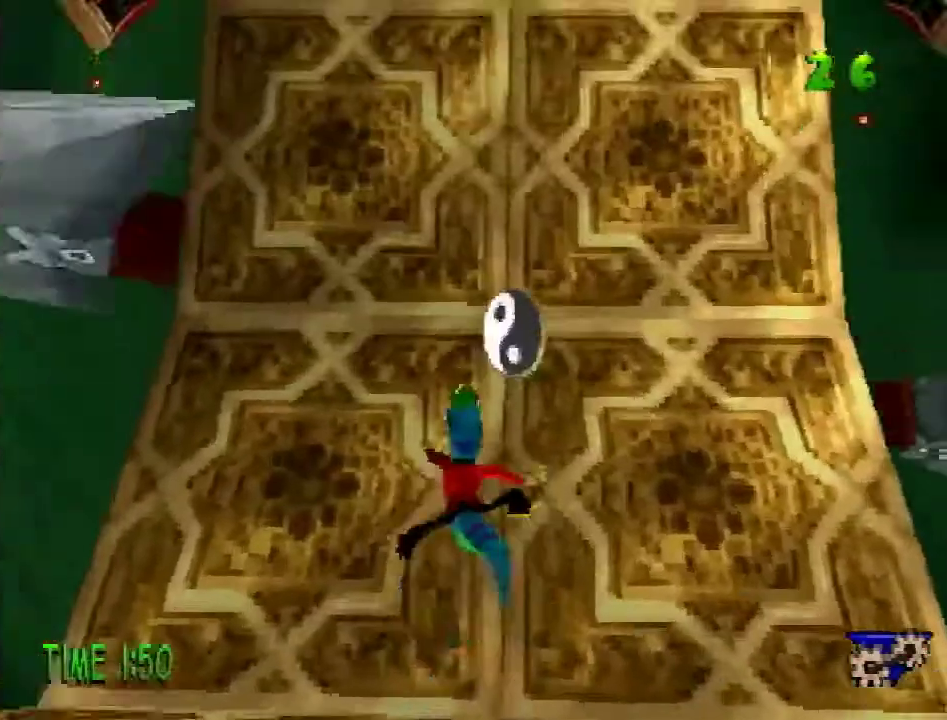
{"buttons": ["DPAD_UP"], "events": [[17, "DPAD_RIGHT", "up"], [350, "L1", "down"], [400, "L1", "up"]]}
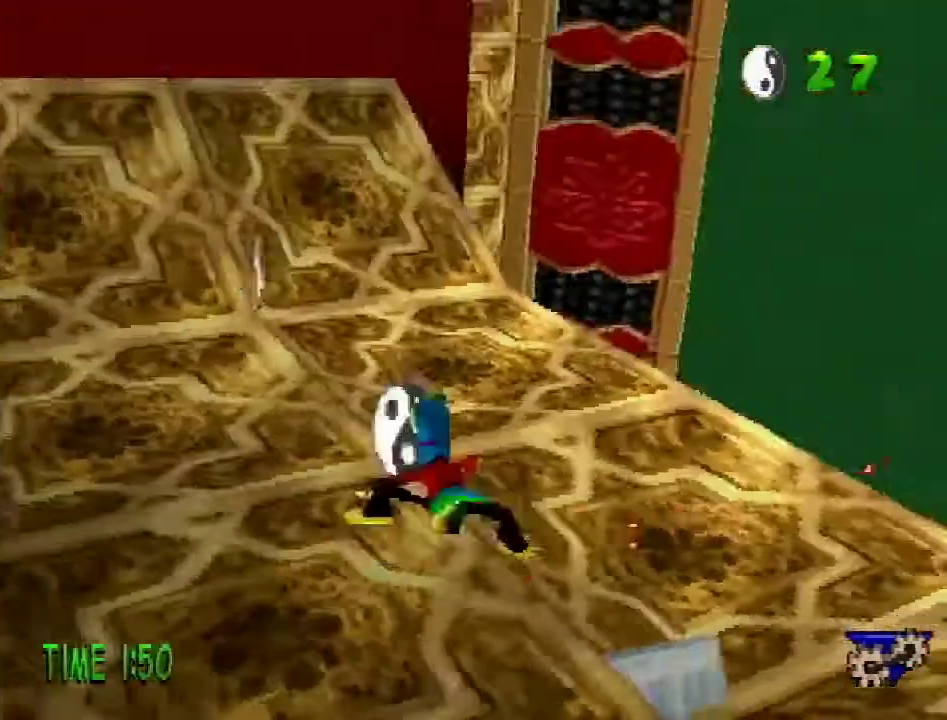
{"buttons": ["DPAD_UP", "DPAD_LEFT"], "events": [[167, "DPAD_LEFT", "down"], [217, "R1", "down"], [317, "DPAD_UP", "up"], [317, "R1", "up"], [468, "DPAD_UP", "down"]]}
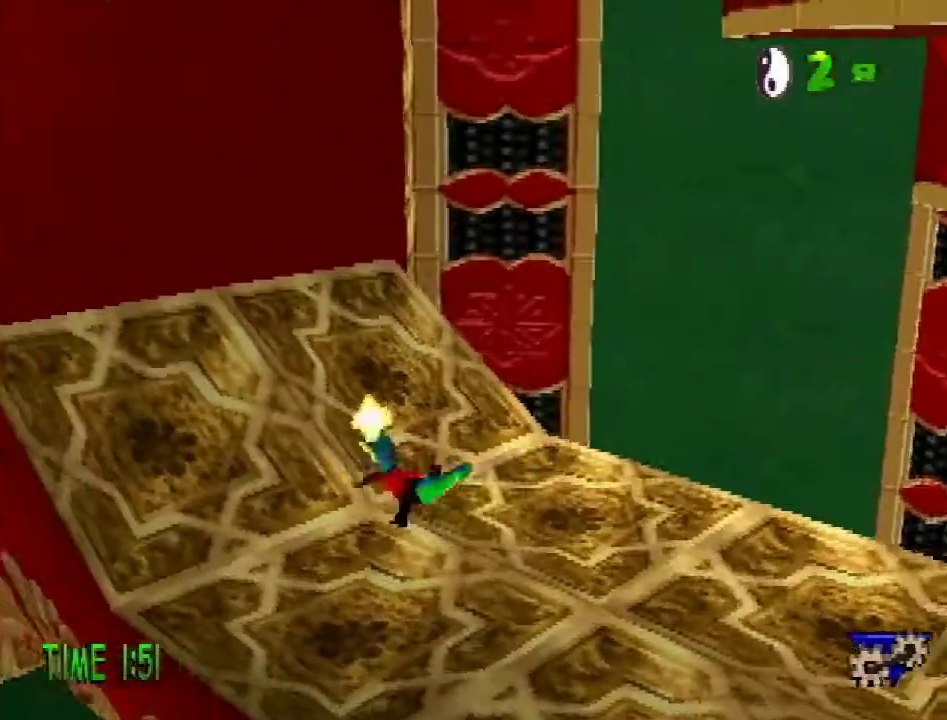
{"buttons": [], "events": [[217, "CROSS", "down"], [217, "DPAD_LEFT", "up"], [284, "CROSS", "up"], [284, "DPAD_UP", "up"]]}
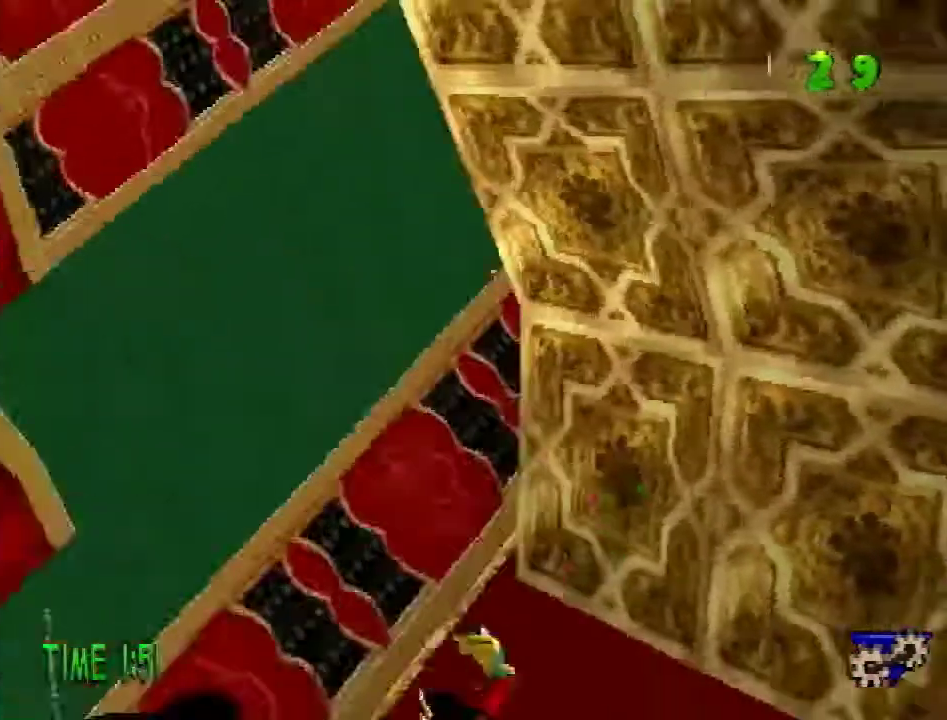
{"buttons": ["DPAD_DOWN", "DPAD_RIGHT"], "events": [[151, "DPAD_DOWN", "down"], [201, "SQUARE", "down"], [217, "DPAD_RIGHT", "down"], [334, "DPAD_RIGHT", "up"], [367, "SQUARE", "up"], [434, "DPAD_RIGHT", "down"]]}
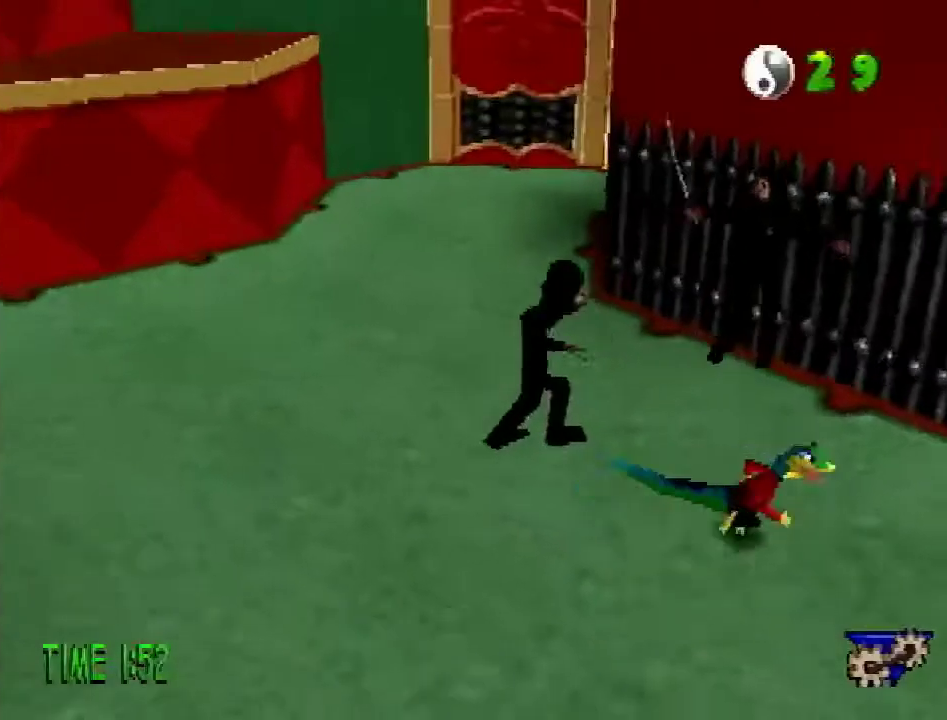
{"buttons": ["L1", "DPAD_DOWN", "DPAD_RIGHT"], "events": [[17, "L1", "down"], [167, "DPAD_DOWN", "up"], [183, "DPAD_RIGHT", "up"], [183, "DPAD_UP", "down"], [267, "DPAD_RIGHT", "down"], [367, "DPAD_UP", "up"], [450, "DPAD_DOWN", "down"]]}
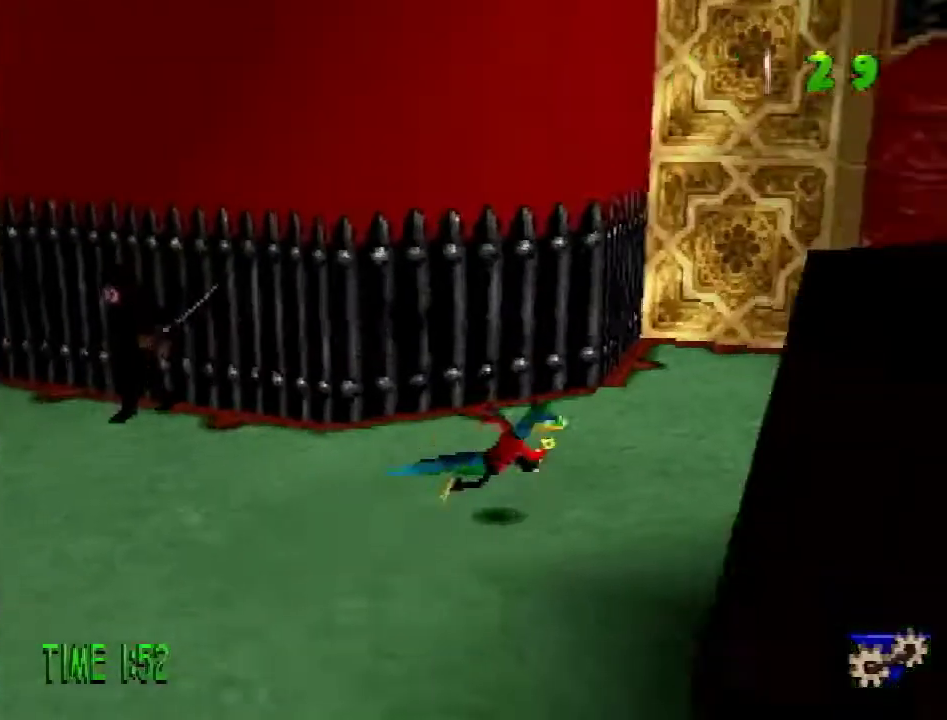
{"buttons": ["CROSS", "DPAD_DOWN", "DPAD_RIGHT"], "events": [[101, "DPAD_DOWN", "up"], [251, "CROSS", "down"], [251, "L1", "up"], [468, "DPAD_DOWN", "down"]]}
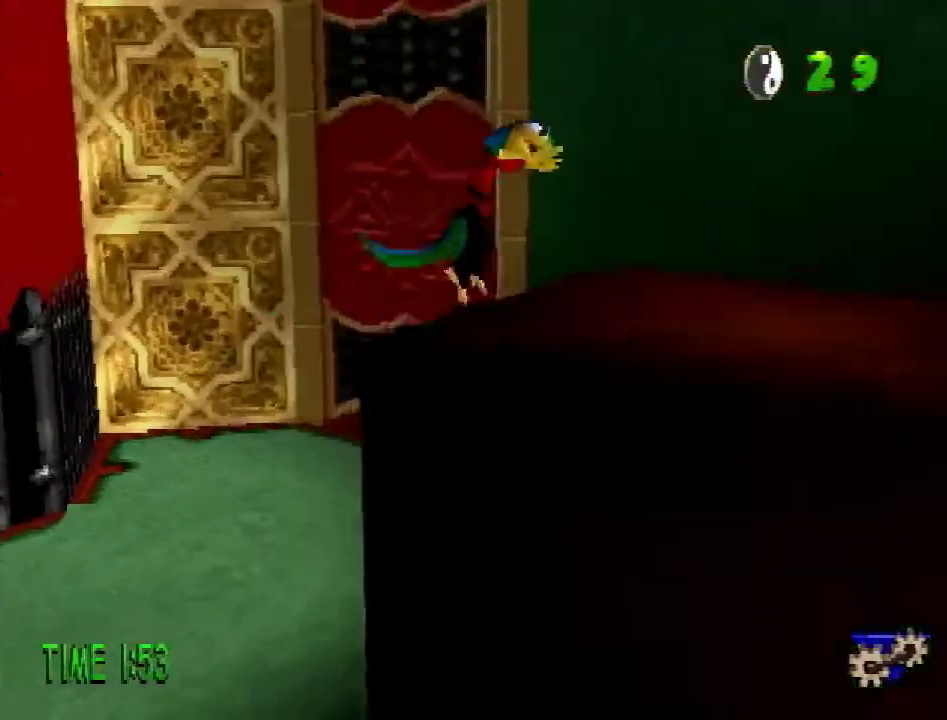
{"buttons": ["CROSS", "SQUARE", "DPAD_RIGHT"], "events": [[83, "CROSS", "up"], [300, "CROSS", "down"], [300, "DPAD_DOWN", "up"], [450, "SQUARE", "down"]]}
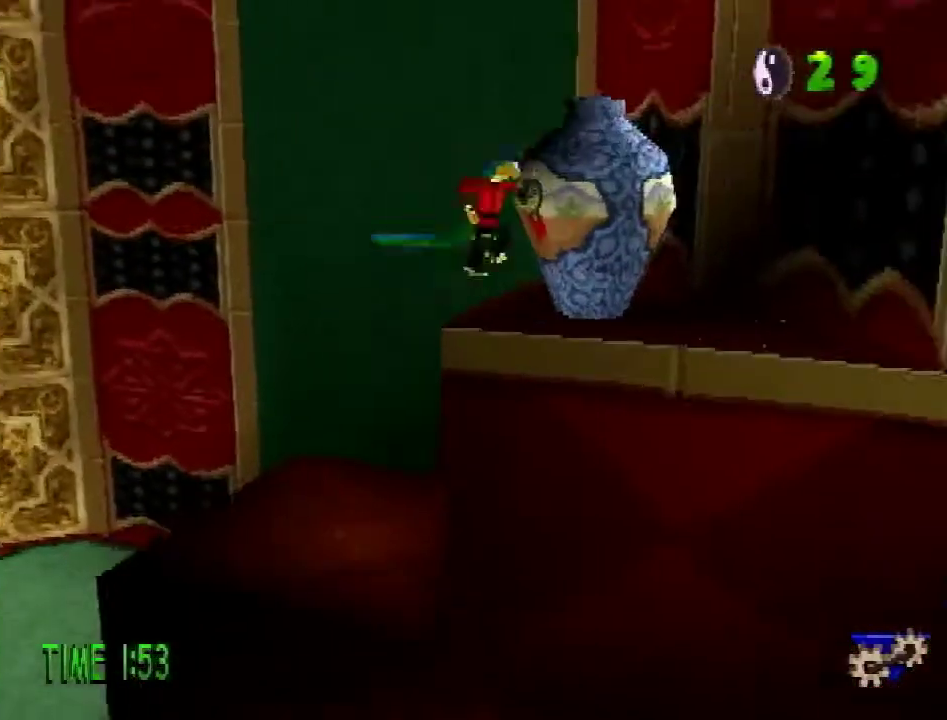
{"buttons": [], "events": [[17, "CROSS", "up"], [67, "SQUARE", "up"], [184, "DPAD_RIGHT", "up"]]}
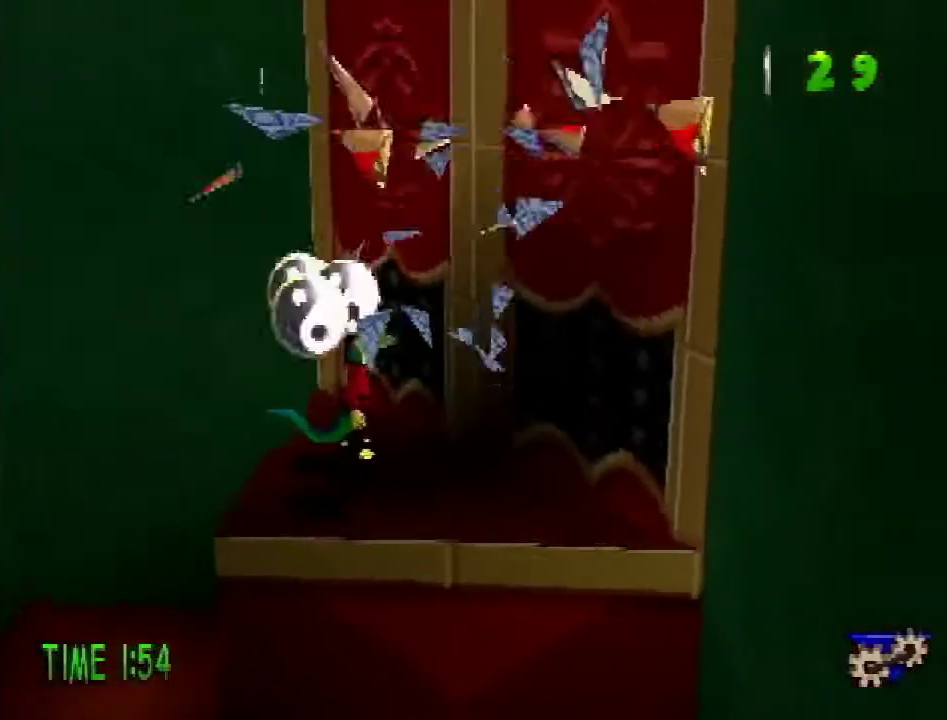
{"buttons": ["DPAD_DOWN"], "events": [[117, "DPAD_RIGHT", "down"], [133, "DPAD_DOWN", "down"], [133, "SQUARE", "down"], [267, "DPAD_RIGHT", "up"], [300, "SQUARE", "up"]]}
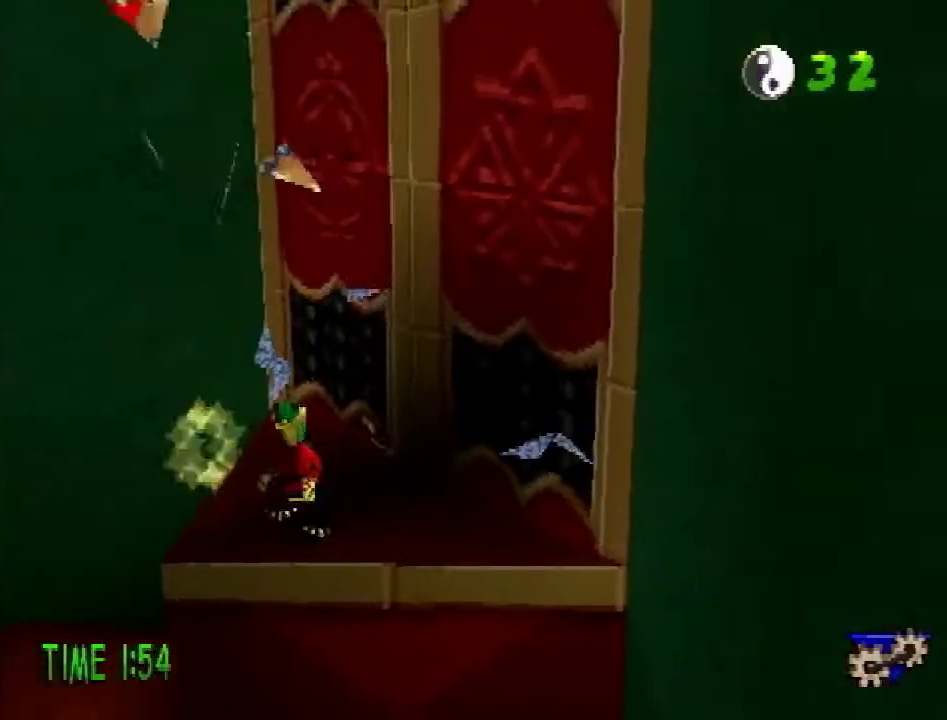
{"buttons": ["R1", "DPAD_DOWN"], "events": [[267, "R1", "down"]]}
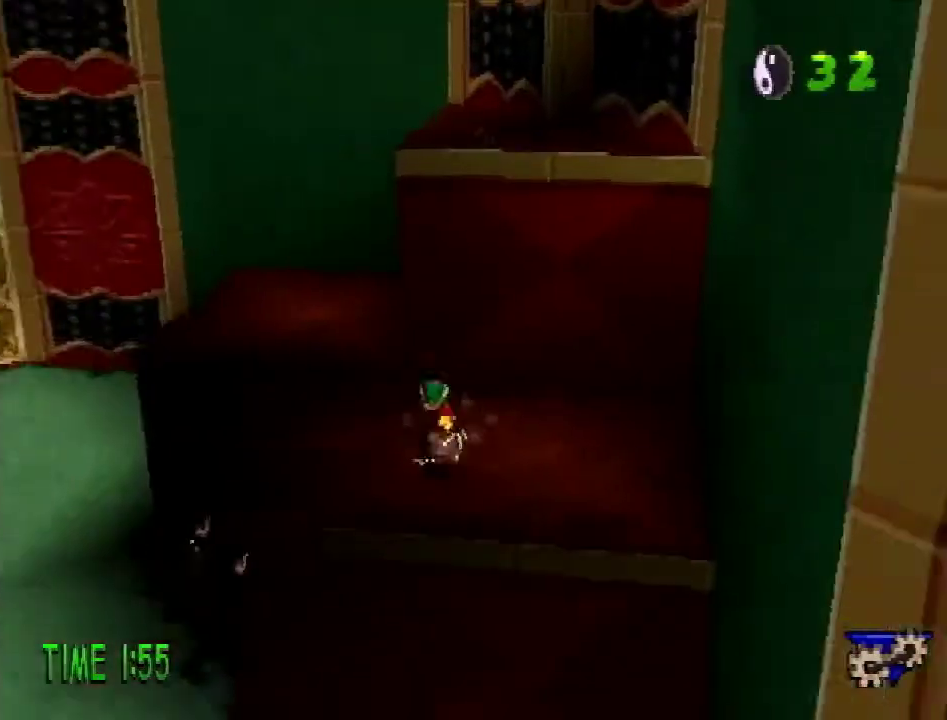
{"buttons": ["SQUARE"], "events": [[50, "R1", "up"], [67, "DPAD_LEFT", "down"], [317, "DPAD_DOWN", "up"], [400, "DPAD_LEFT", "up"], [400, "SQUARE", "down"]]}
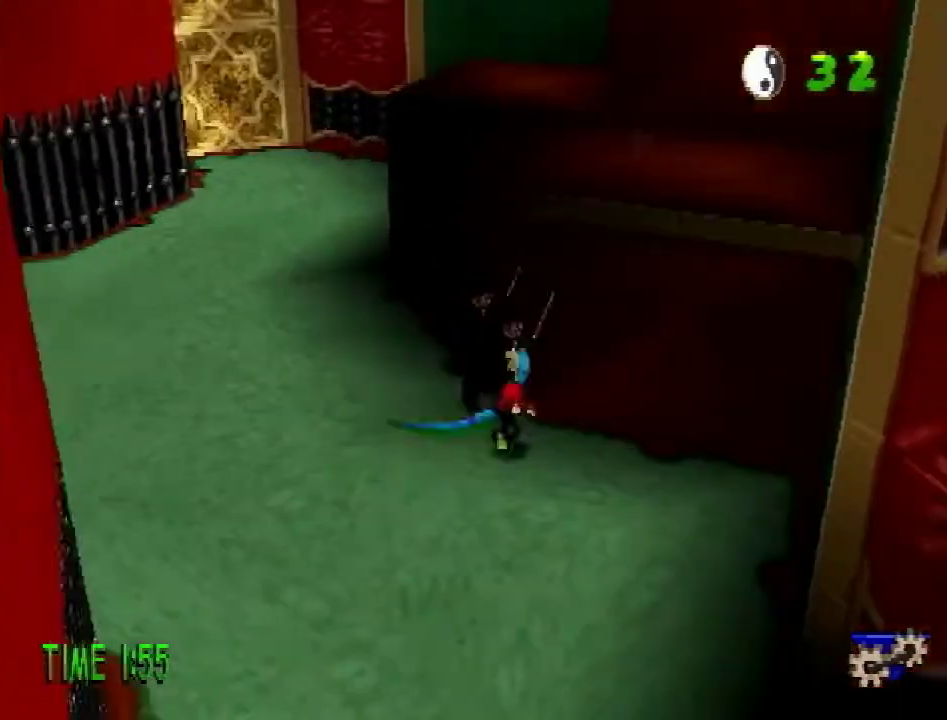
{"buttons": [], "events": [[51, "SQUARE", "up"]]}
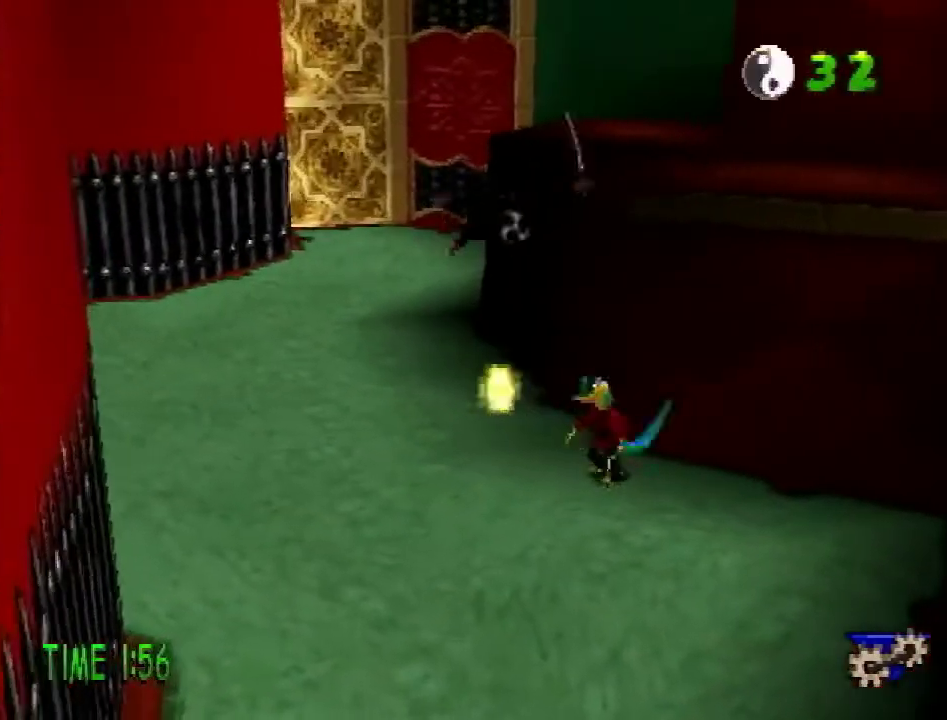
{"buttons": ["SQUARE"], "events": [[167, "DPAD_LEFT", "down"], [234, "DPAD_UP", "down"], [284, "DPAD_LEFT", "up"], [300, "DPAD_UP", "up"], [467, "SQUARE", "down"]]}
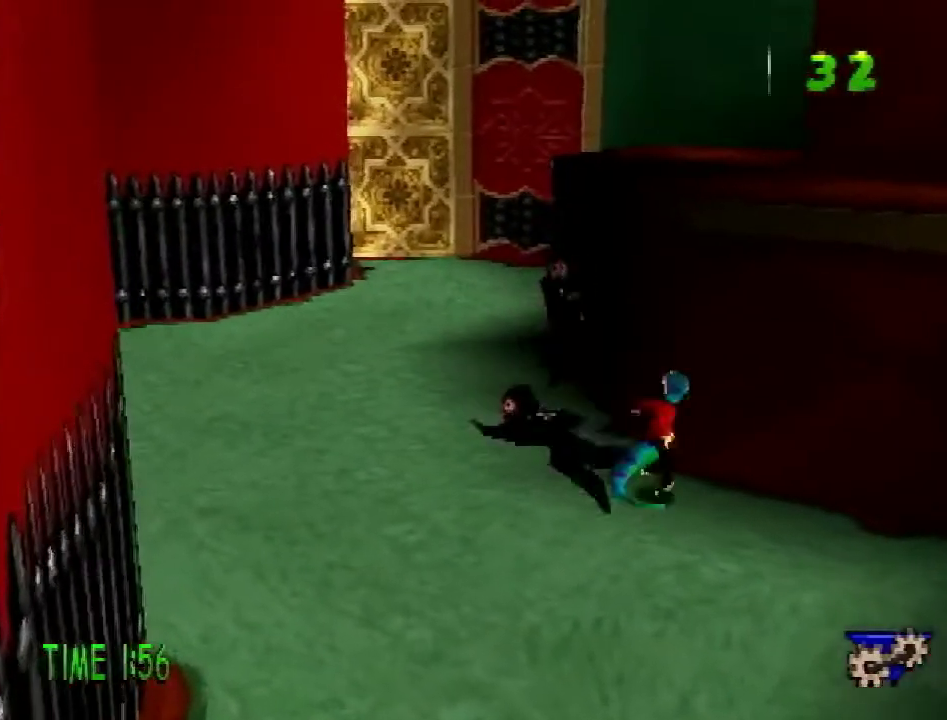
{"buttons": ["SQUARE", "DPAD_UP", "DPAD_LEFT"], "events": [[117, "SQUARE", "up"], [151, "DPAD_UP", "down"], [418, "DPAD_LEFT", "down"], [484, "SQUARE", "down"]]}
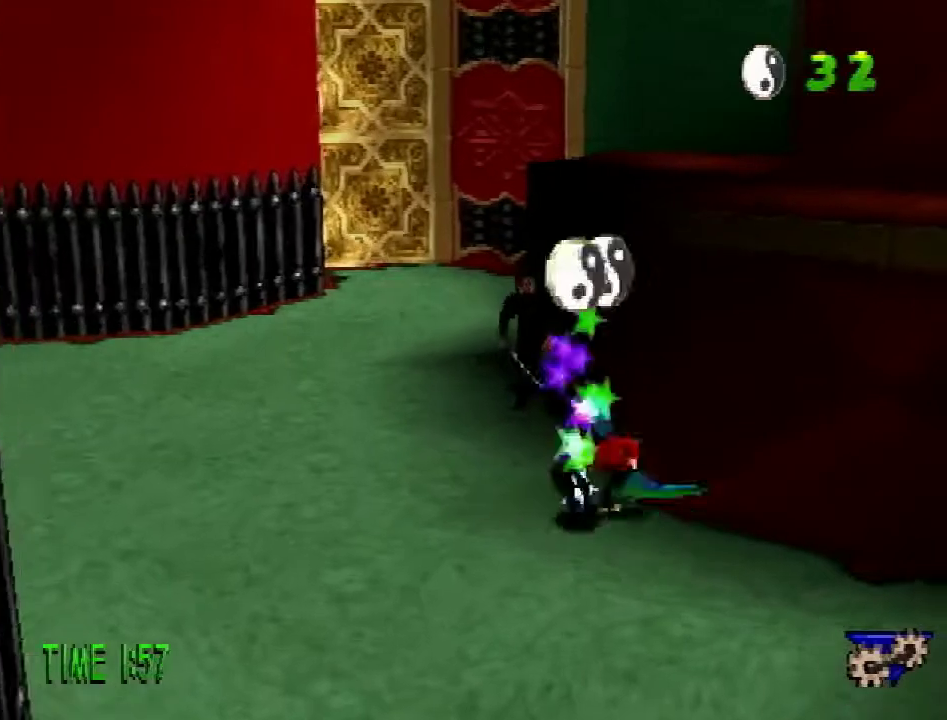
{"buttons": ["SQUARE", "DPAD_DOWN", "DPAD_RIGHT"], "events": [[17, "DPAD_UP", "up"], [117, "DPAD_LEFT", "up"], [117, "SQUARE", "up"], [367, "DPAD_DOWN", "down"], [384, "DPAD_RIGHT", "down"], [500, "SQUARE", "down"]]}
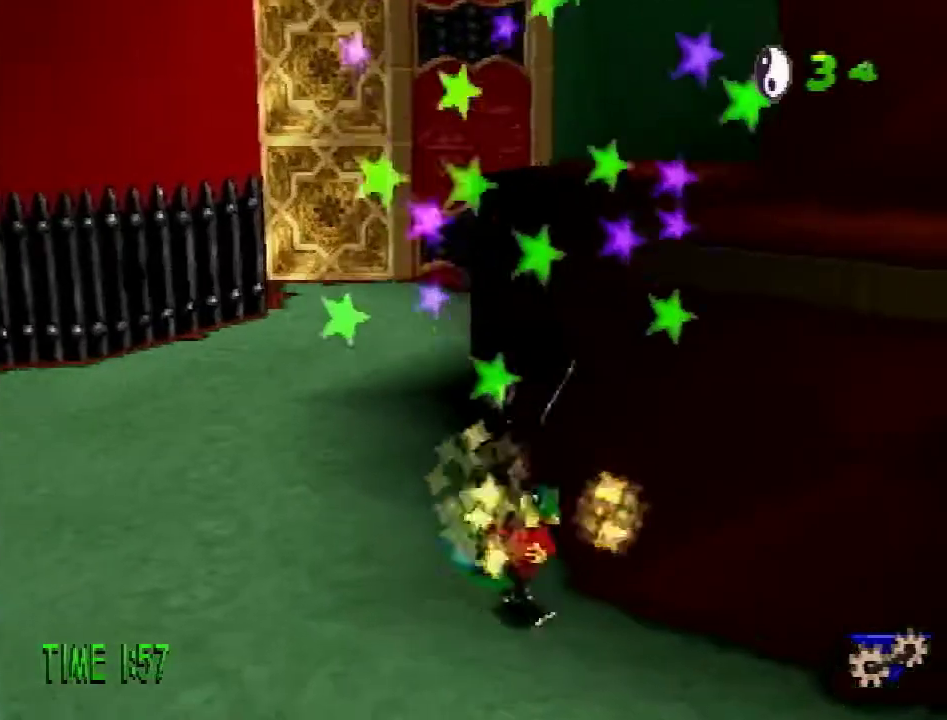
{"buttons": ["DPAD_UP"], "events": [[134, "DPAD_RIGHT", "up"], [167, "DPAD_LEFT", "down"], [167, "SQUARE", "up"], [201, "DPAD_DOWN", "up"], [234, "DPAD_UP", "down"], [267, "DPAD_LEFT", "up"]]}
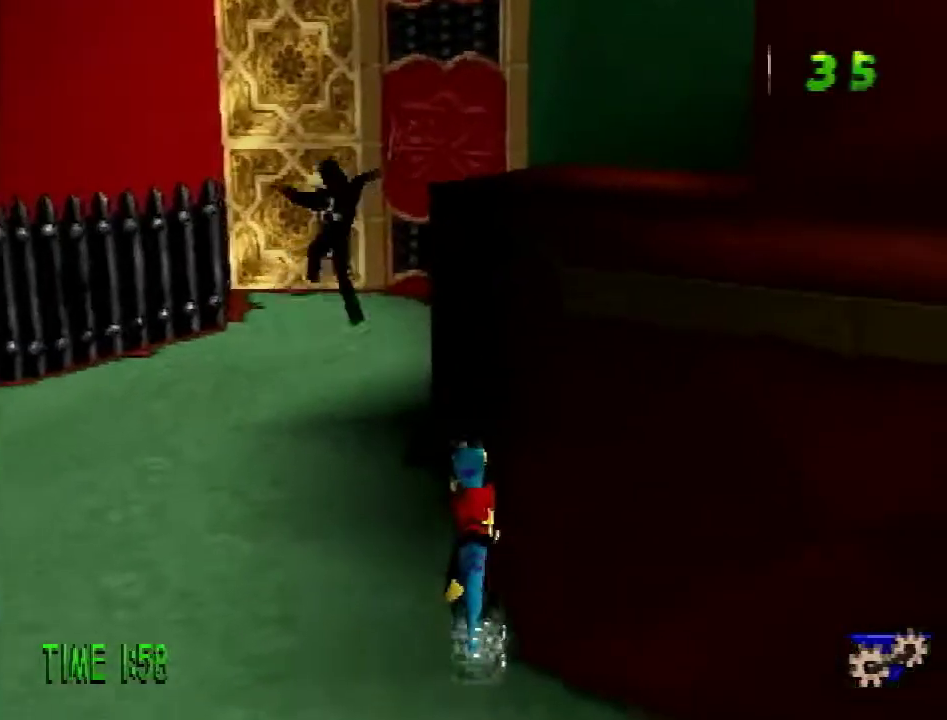
{"buttons": ["DPAD_UP"], "events": [[67, "DPAD_LEFT", "down"], [117, "DPAD_UP", "up"], [200, "DPAD_UP", "down"], [400, "DPAD_LEFT", "up"]]}
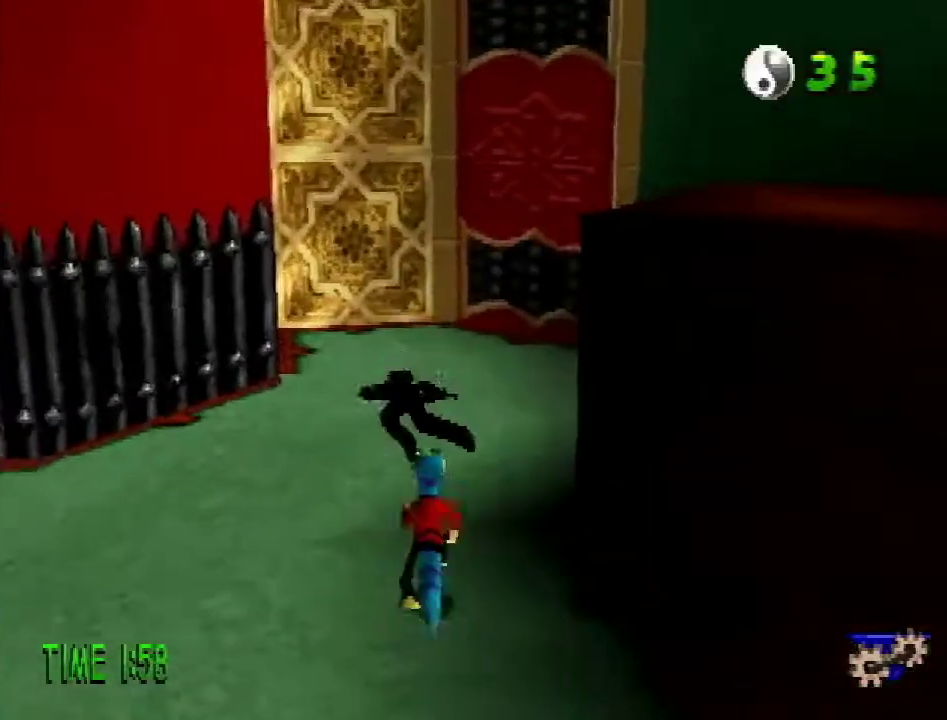
{"buttons": ["DPAD_UP"], "events": [[367, "CROSS", "down"], [384, "SQUARE", "down"], [501, "CROSS", "up"], [501, "SQUARE", "up"]]}
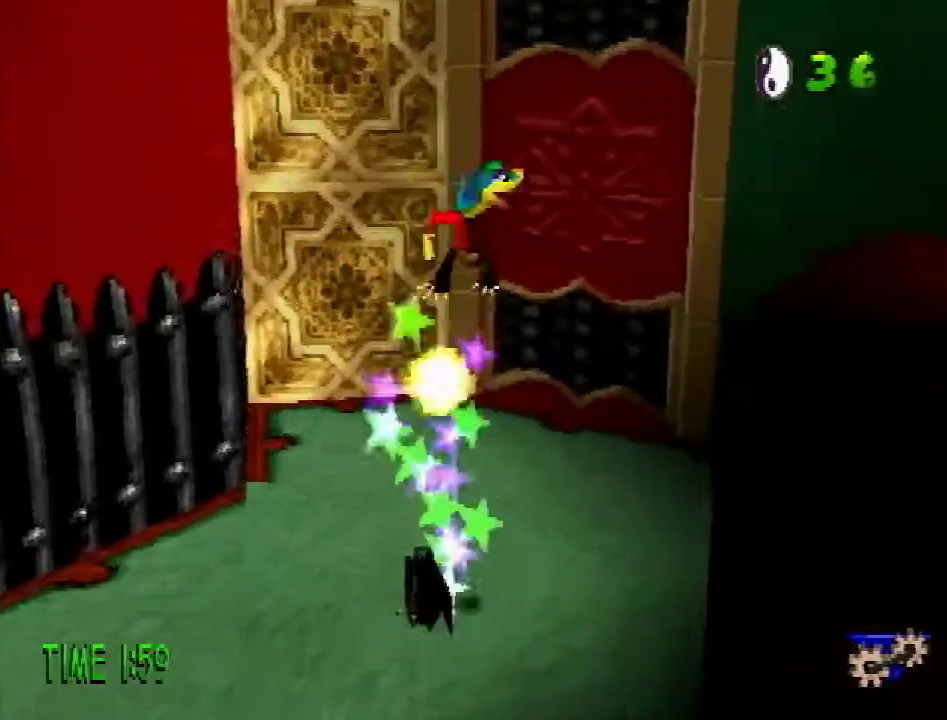
{"buttons": ["CROSS", "DPAD_UP"], "events": [[133, "DPAD_LEFT", "down"], [250, "DPAD_LEFT", "up"], [250, "R1", "down"], [334, "R1", "up"], [450, "CROSS", "down"]]}
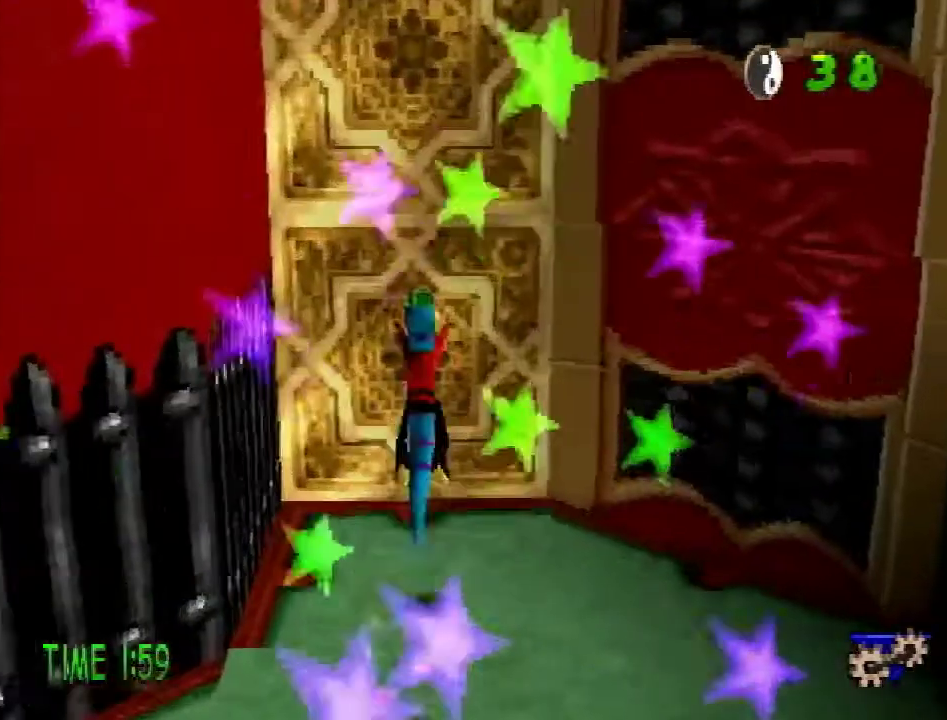
{"buttons": ["DPAD_UP", "DPAD_LEFT"], "events": [[401, "CROSS", "up"], [484, "DPAD_LEFT", "down"]]}
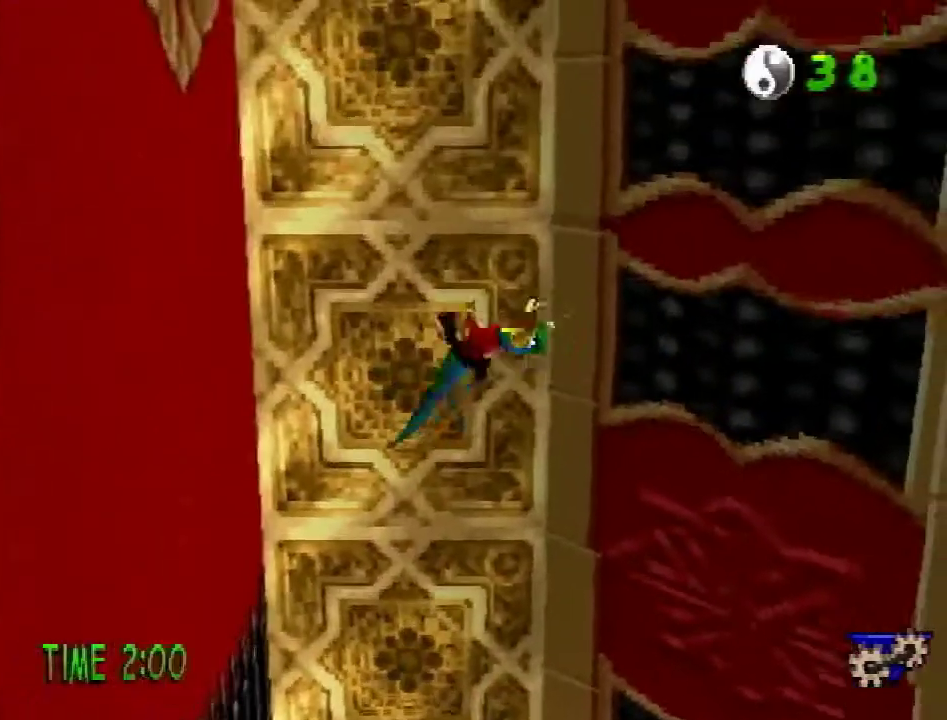
{"buttons": ["DPAD_UP"], "events": [[200, "DPAD_LEFT", "up"]]}
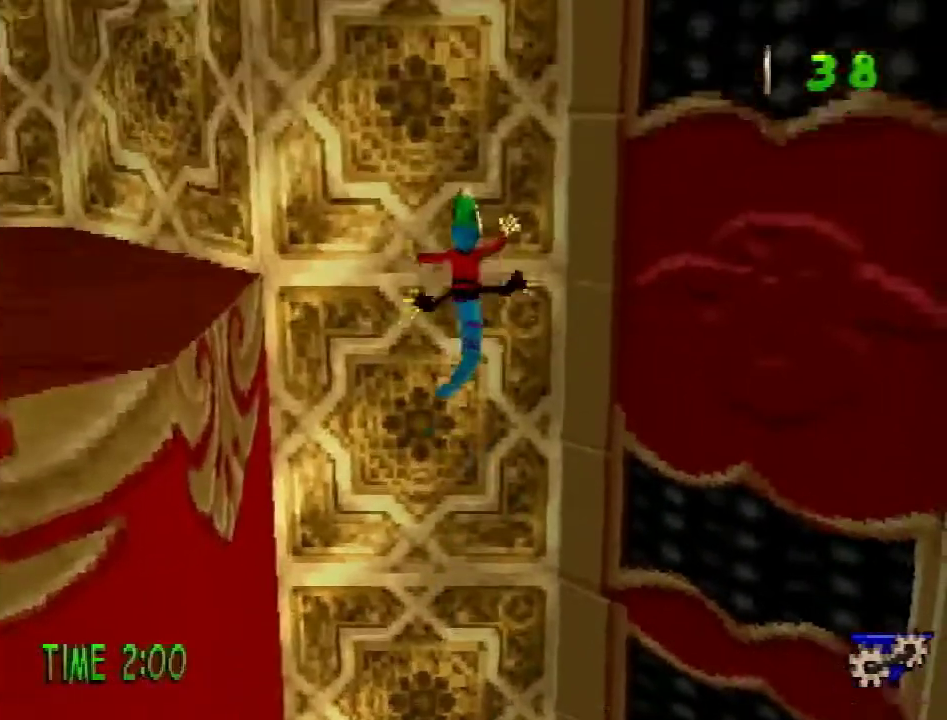
{"buttons": ["DPAD_LEFT"], "events": [[167, "DPAD_LEFT", "down"], [234, "DPAD_UP", "up"]]}
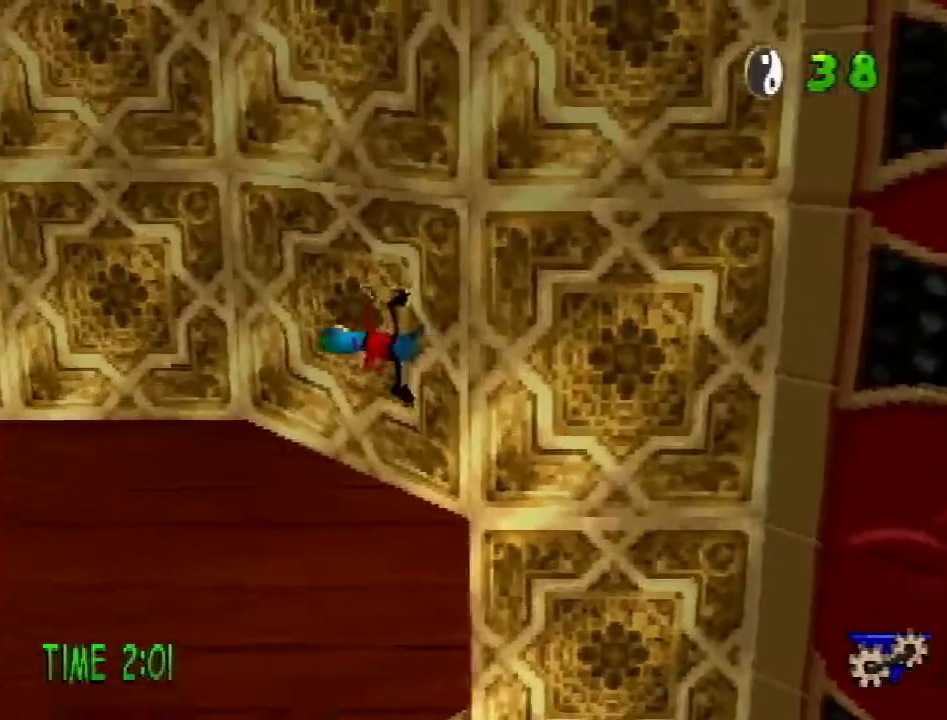
{"buttons": ["DPAD_DOWN", "DPAD_LEFT"], "events": [[83, "CROSS", "down"], [83, "DPAD_DOWN", "down"], [167, "CROSS", "up"], [434, "DPAD_LEFT", "up"], [484, "DPAD_LEFT", "down"]]}
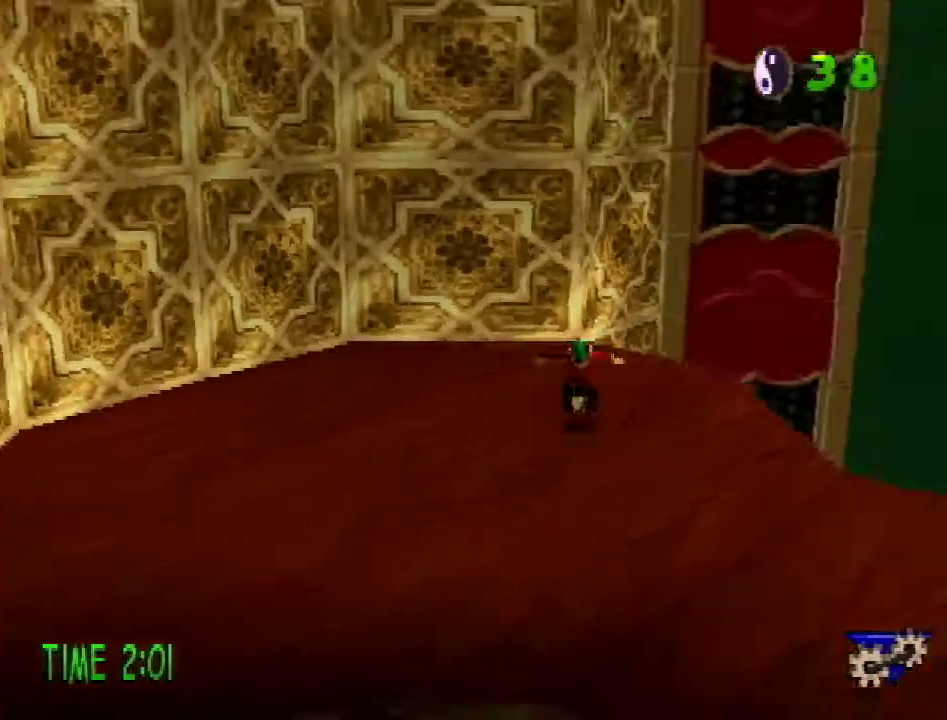
{"buttons": ["DPAD_RIGHT"], "events": [[17, "DPAD_LEFT", "up"], [167, "DPAD_RIGHT", "down"], [251, "DPAD_DOWN", "up"]]}
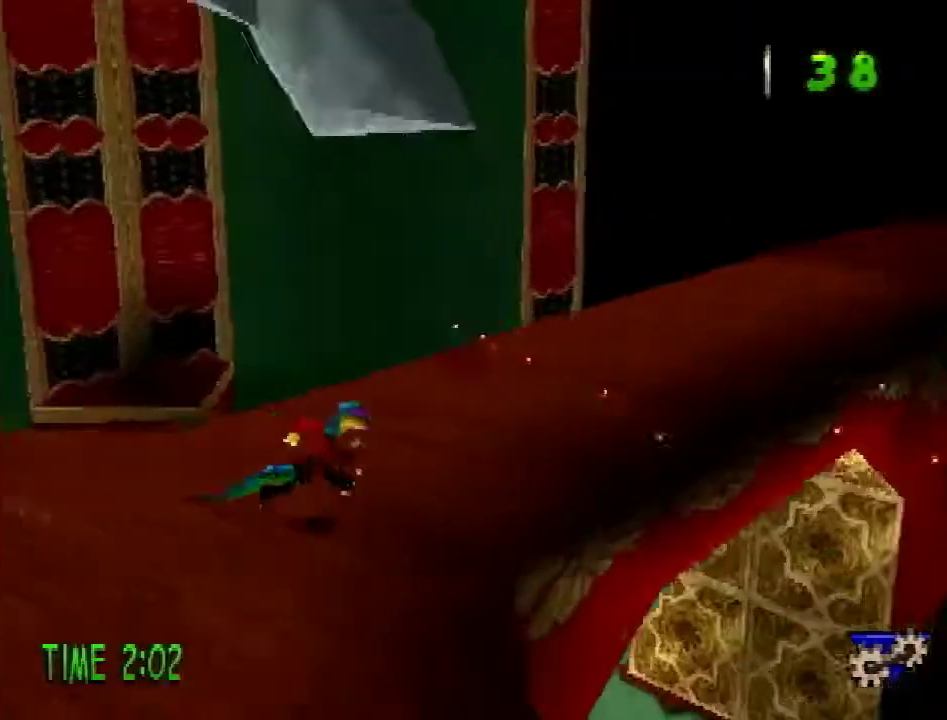
{"buttons": ["SQUARE", "DPAD_UP", "DPAD_LEFT"], "events": [[17, "DPAD_UP", "down"], [67, "DPAD_RIGHT", "up"], [400, "SQUARE", "down"], [467, "DPAD_LEFT", "down"]]}